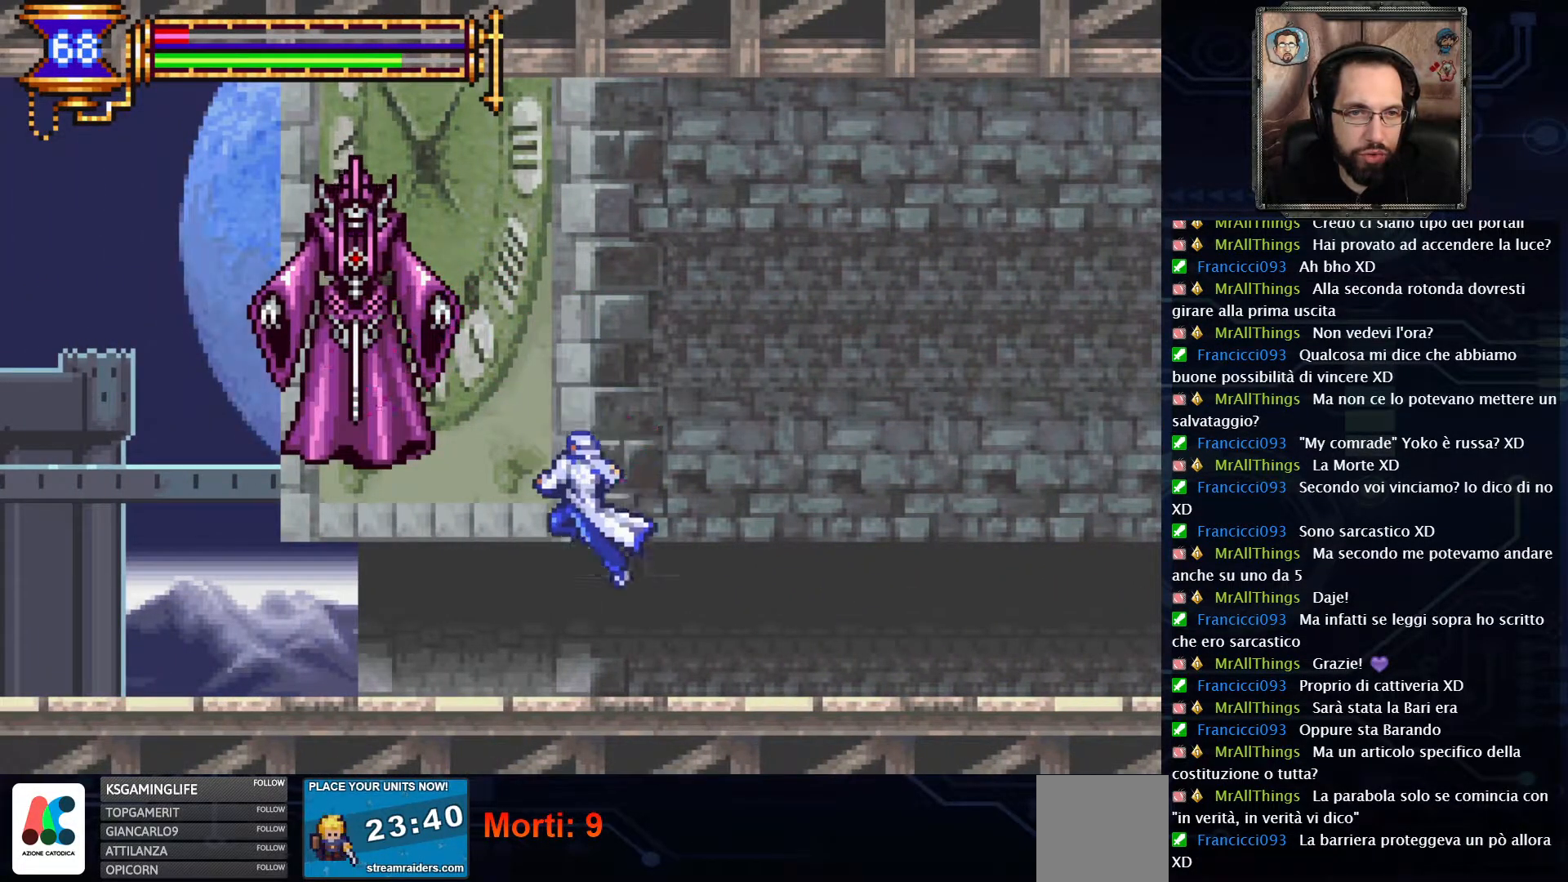
Gameplay with a controller (Xbox layout); each line is a JSON object with the inputs held at the frame after it. "events" lists button and stick changes between this image and that frame as [ms after this image, input, new state], when the widget could be followed in between. Not read: L1 L3 R1 R3.
{"buttons": [], "left_stick": "center", "right_stick": "center", "events": []}
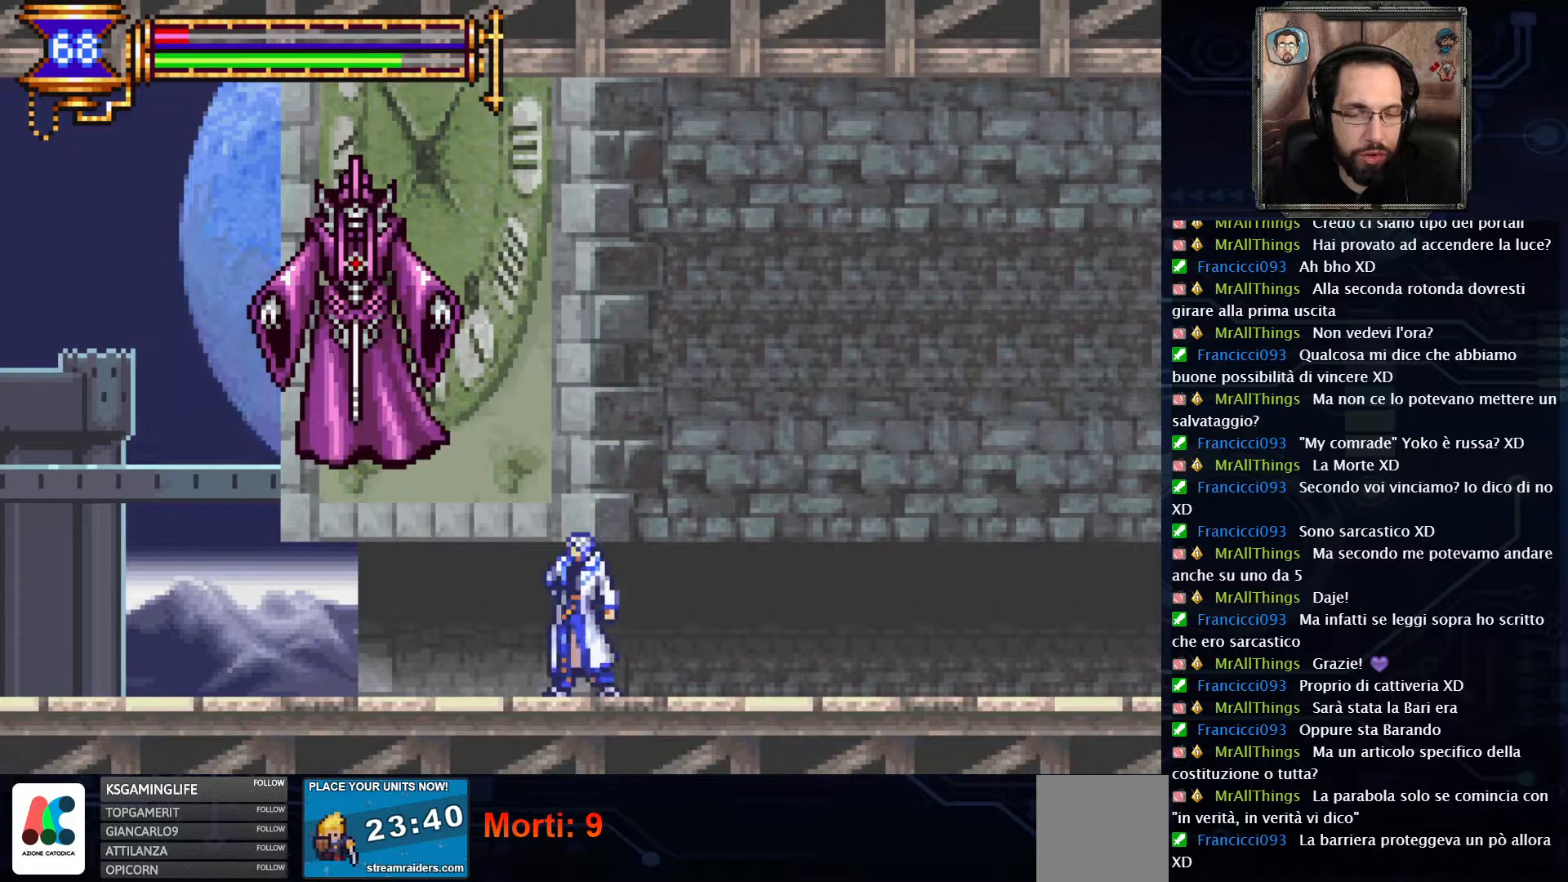
{"buttons": [], "left_stick": "center", "right_stick": "center", "events": []}
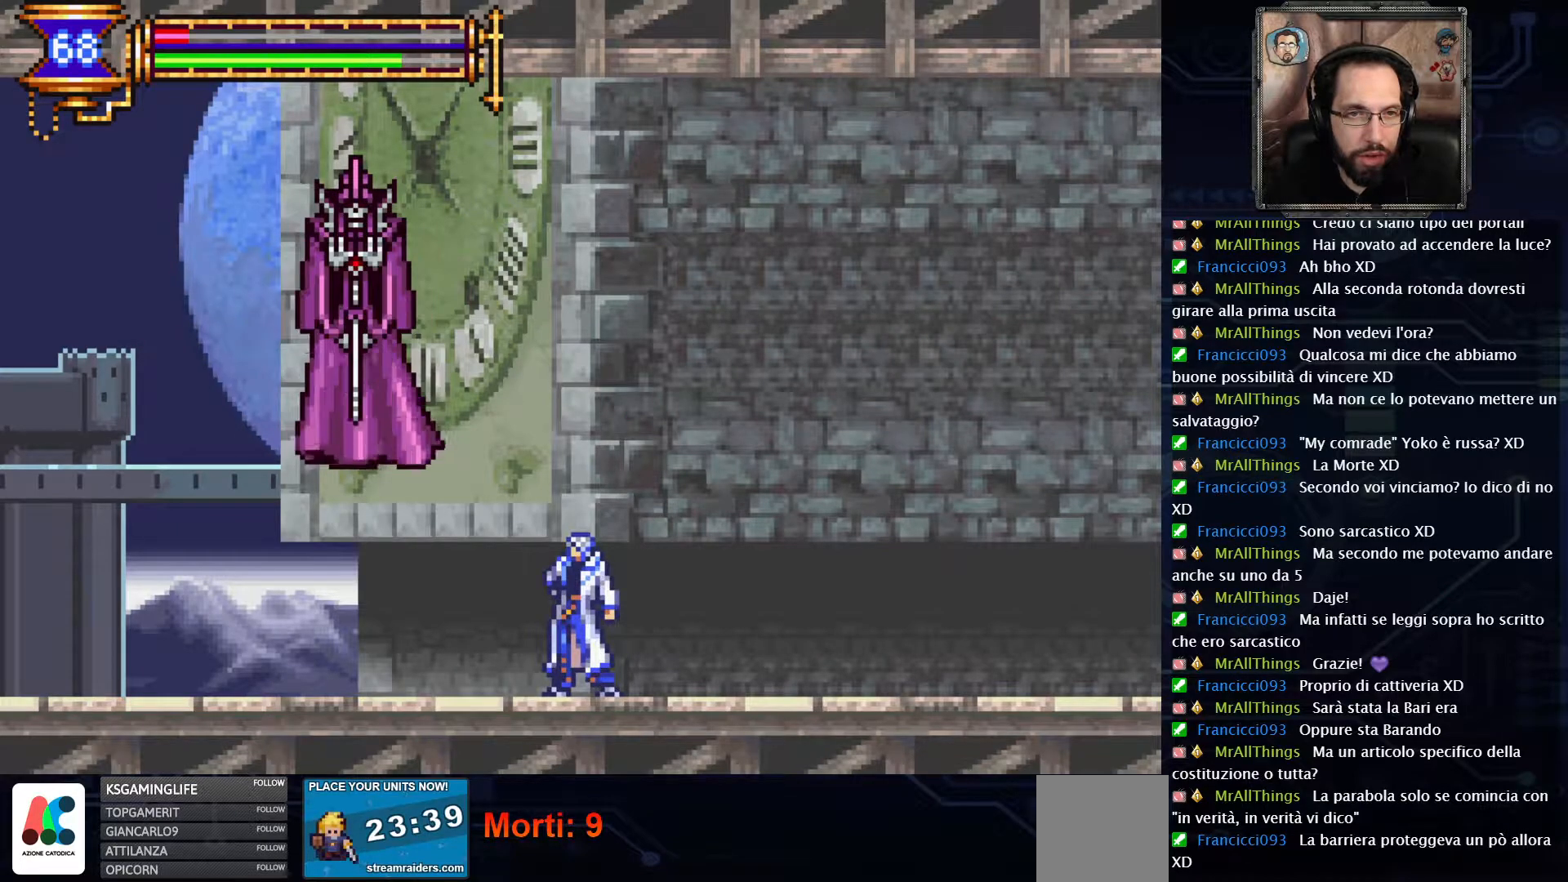
{"buttons": [], "left_stick": "center", "right_stick": "center", "events": [[217, "START", "down"], [317, "START", "up"]]}
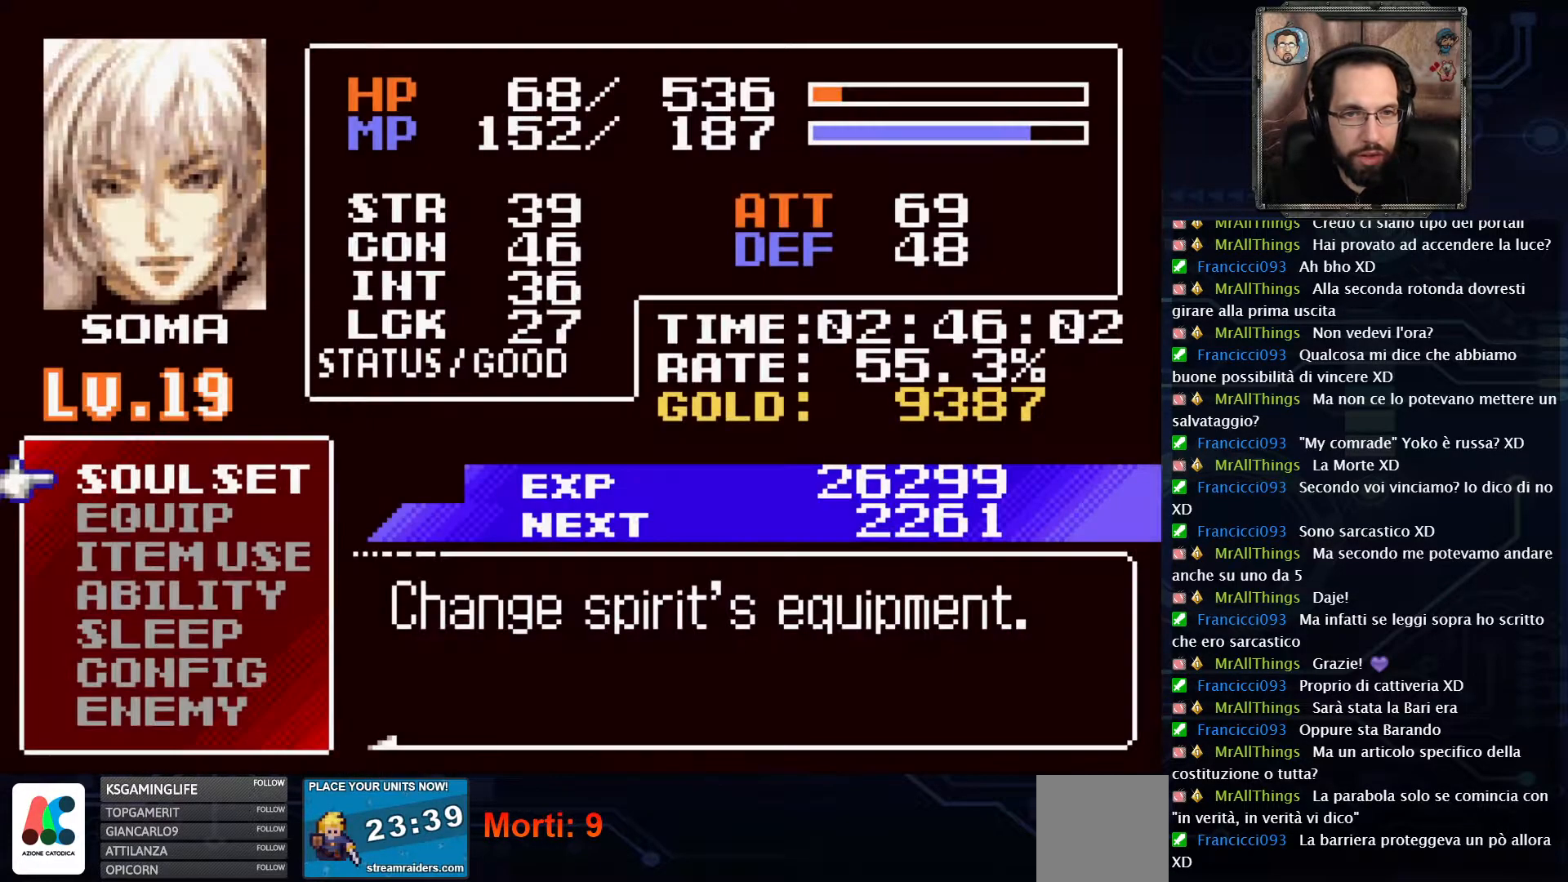
{"buttons": [], "left_stick": "center", "right_stick": "center", "events": [[367, "DPAD_DOWN", "down"], [450, "DPAD_DOWN", "up"]]}
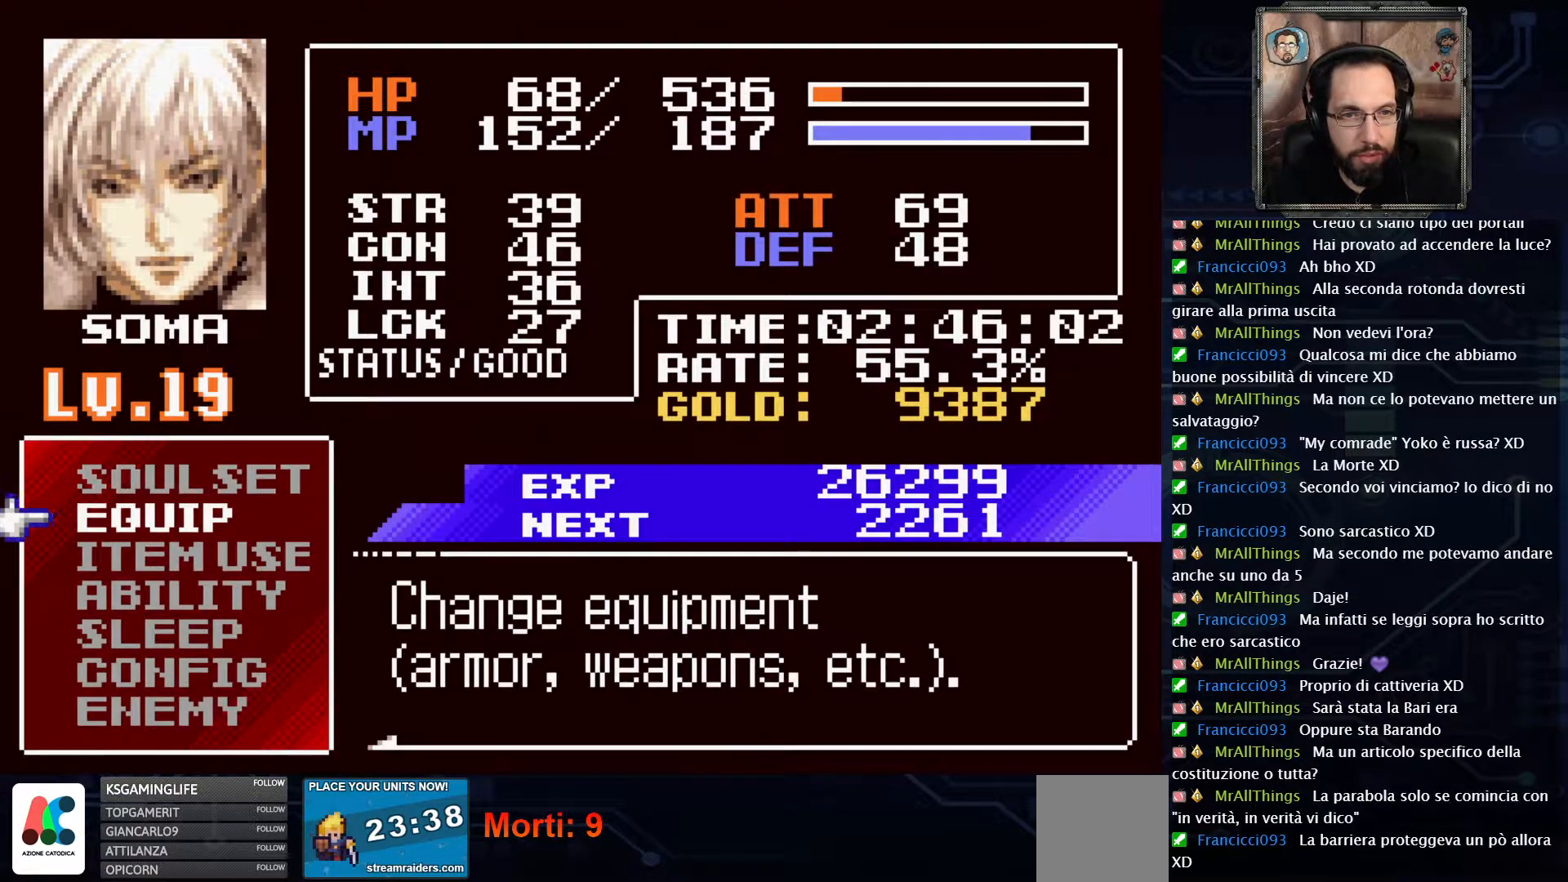
{"buttons": [], "left_stick": "center", "right_stick": "center", "events": [[67, "DPAD_DOWN", "down"], [150, "DPAD_DOWN", "up"], [217, "A", "down"], [367, "A", "up"]]}
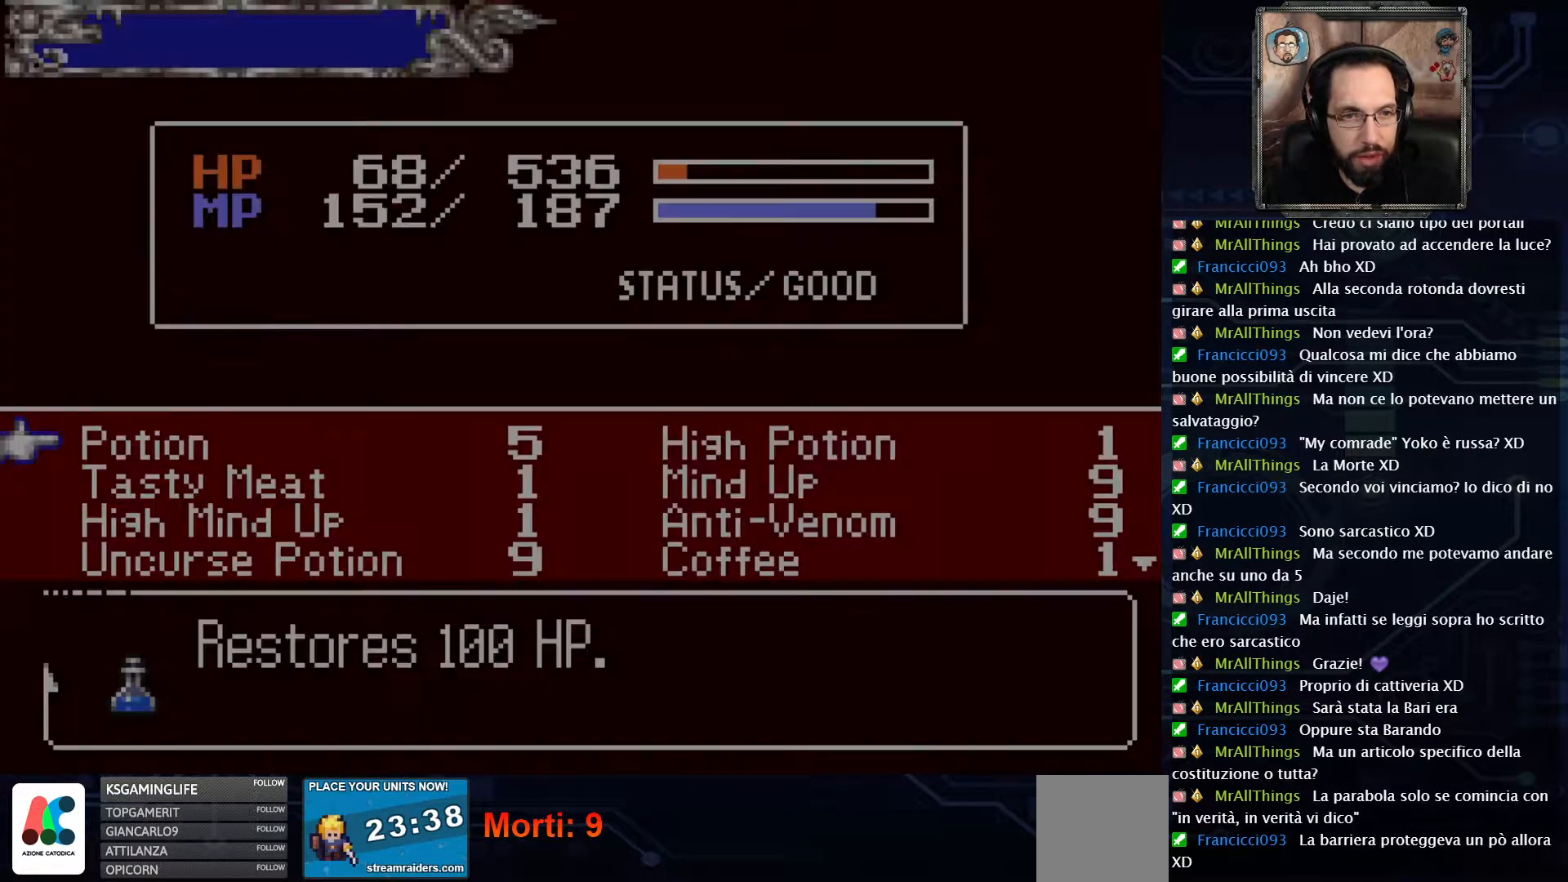
{"buttons": ["DPAD_RIGHT"], "left_stick": "center", "right_stick": "center", "events": [[417, "DPAD_RIGHT", "down"]]}
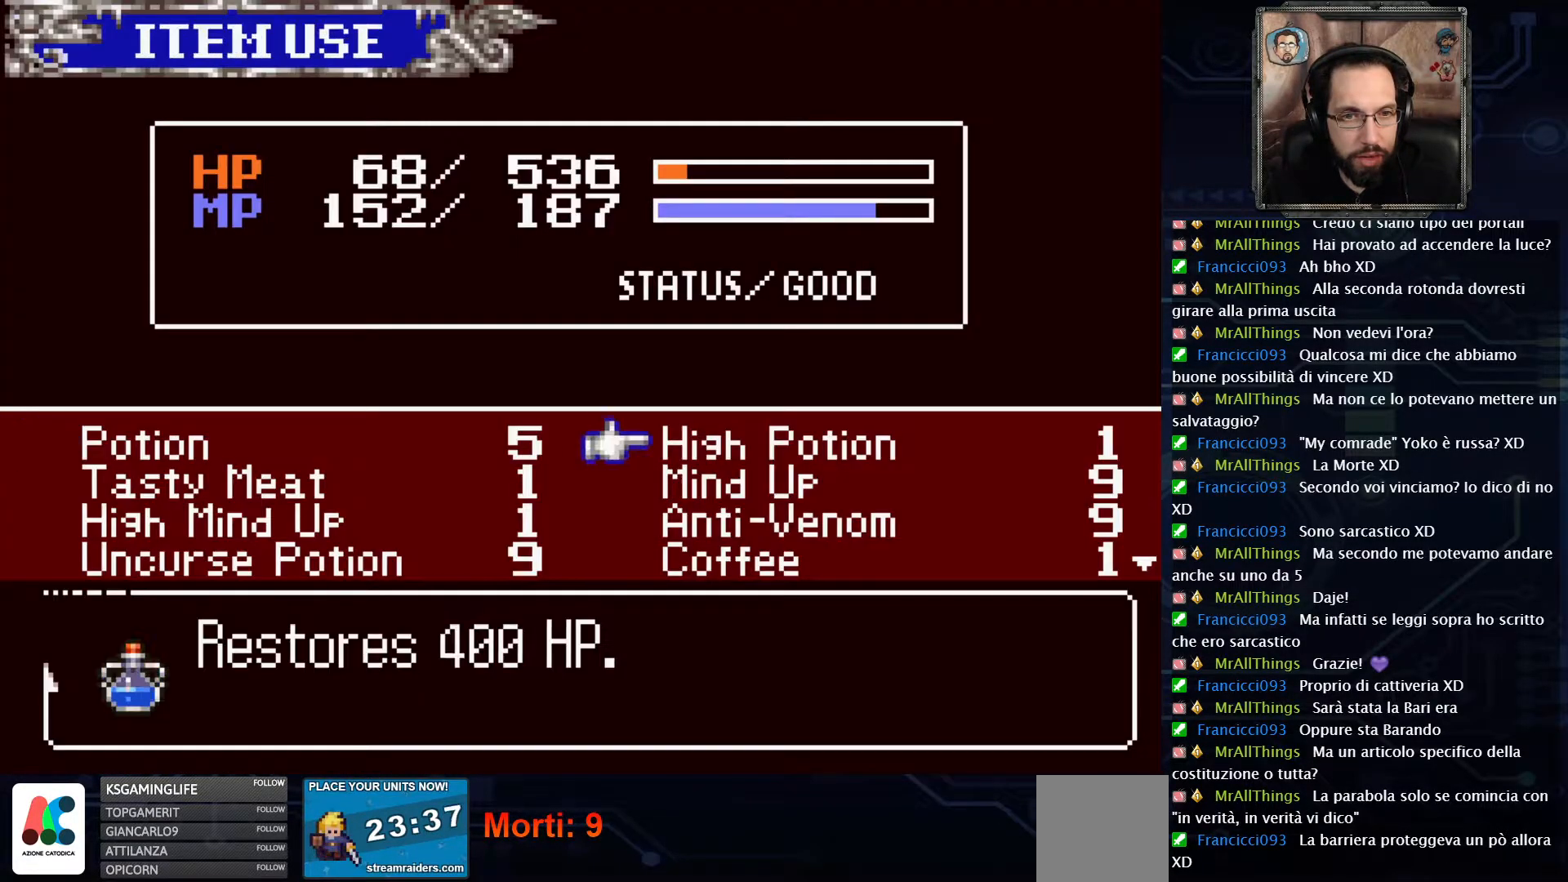
{"buttons": [], "left_stick": "center", "right_stick": "center", "events": [[17, "DPAD_RIGHT", "up"], [133, "A", "down"], [233, "A", "up"]]}
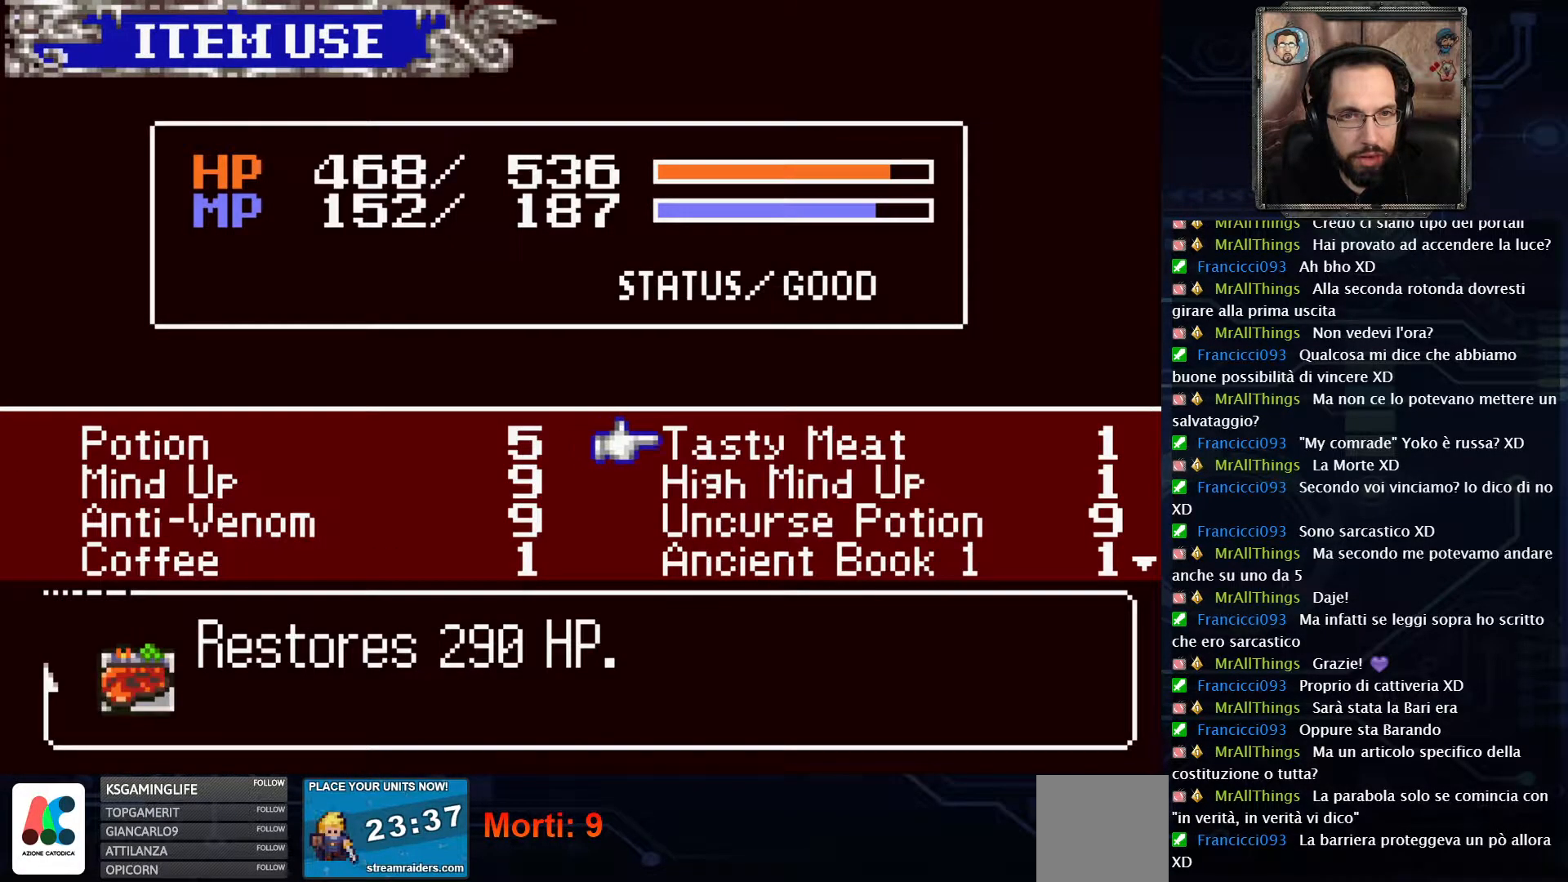
{"buttons": [], "left_stick": "center", "right_stick": "center", "events": []}
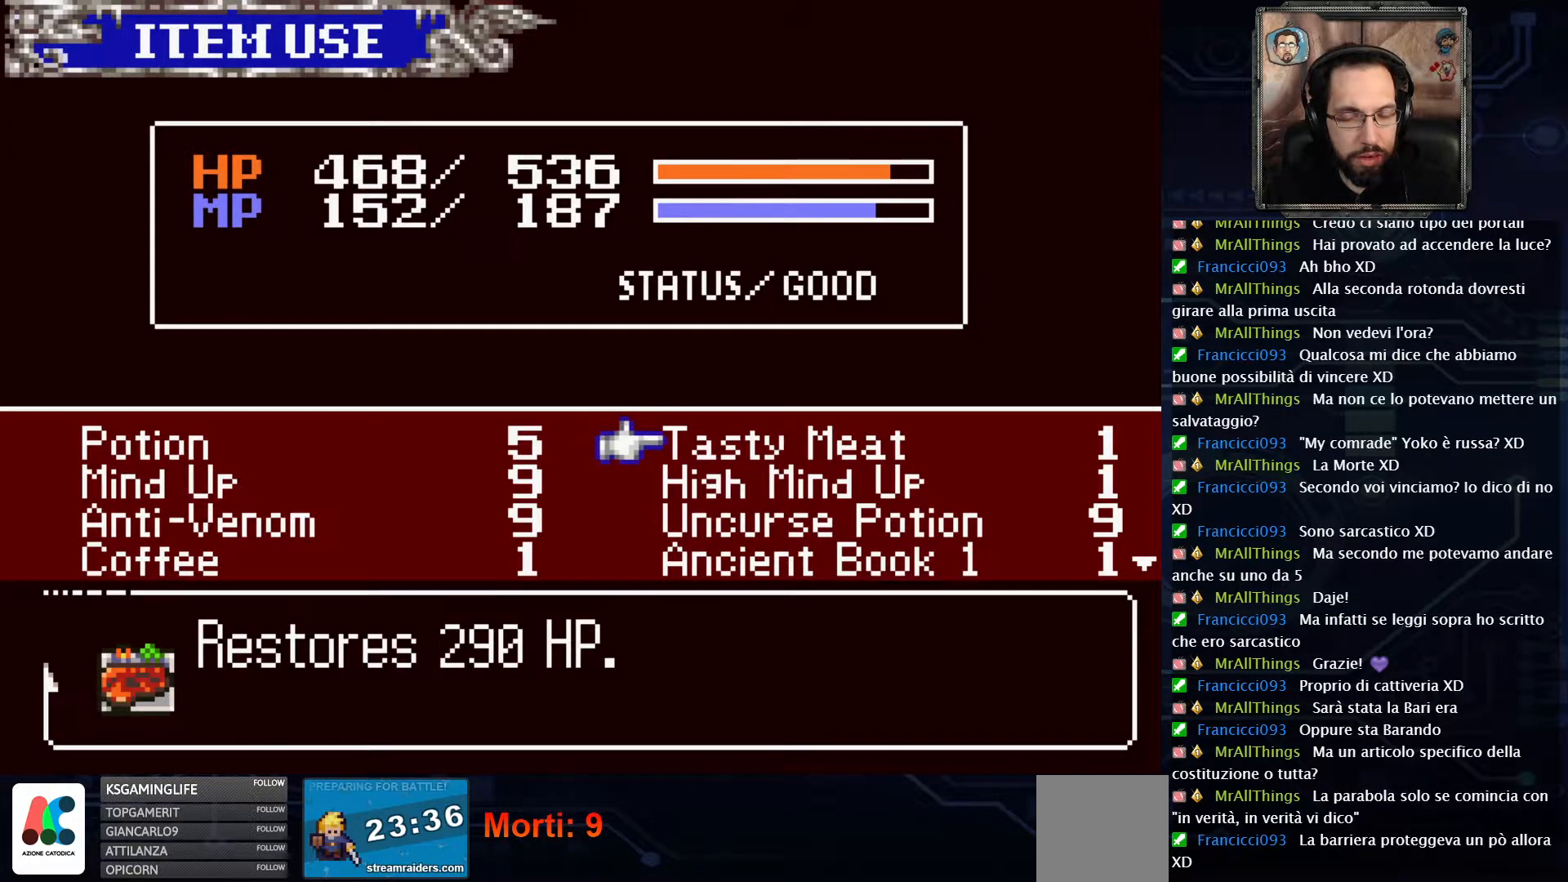
{"buttons": [], "left_stick": "center", "right_stick": "center", "events": [[183, "X", "down"], [267, "X", "up"]]}
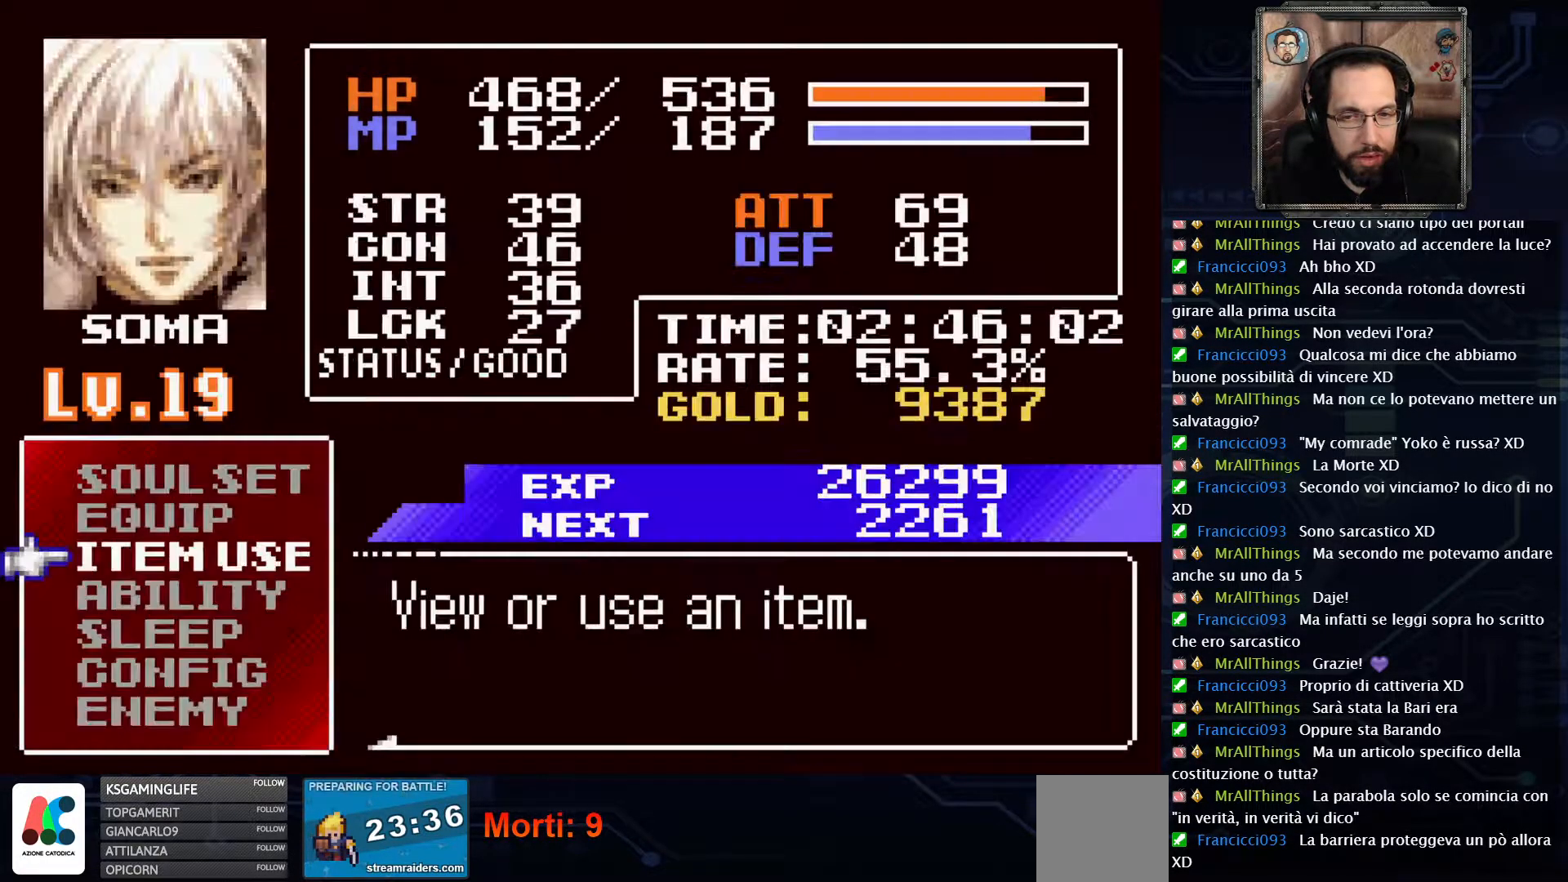
{"buttons": [], "left_stick": "center", "right_stick": "center", "events": []}
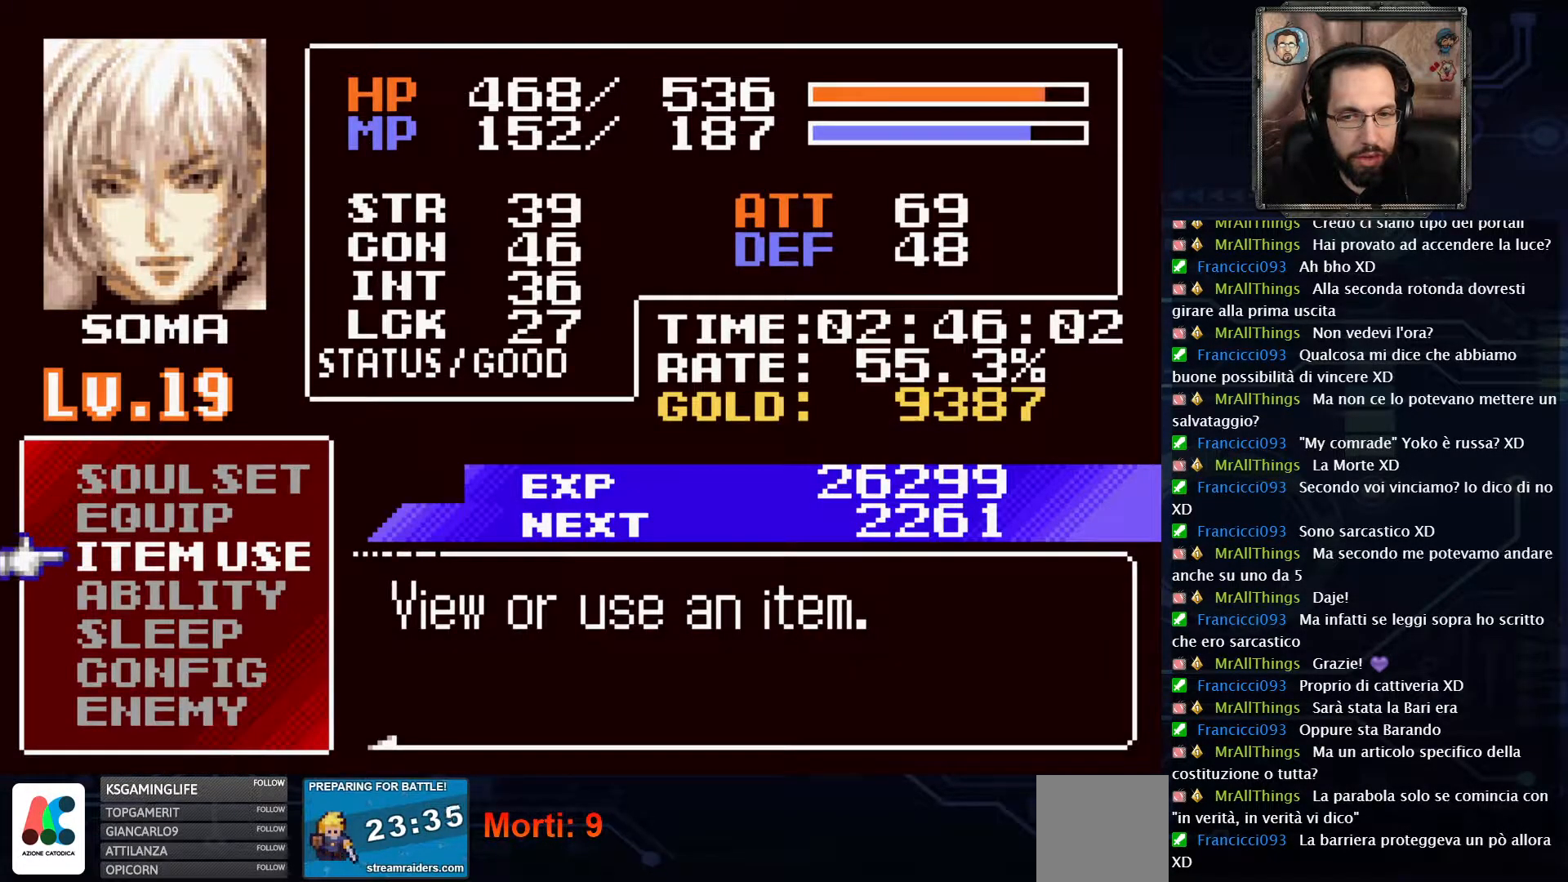
{"buttons": [], "left_stick": "center", "right_stick": "center", "events": []}
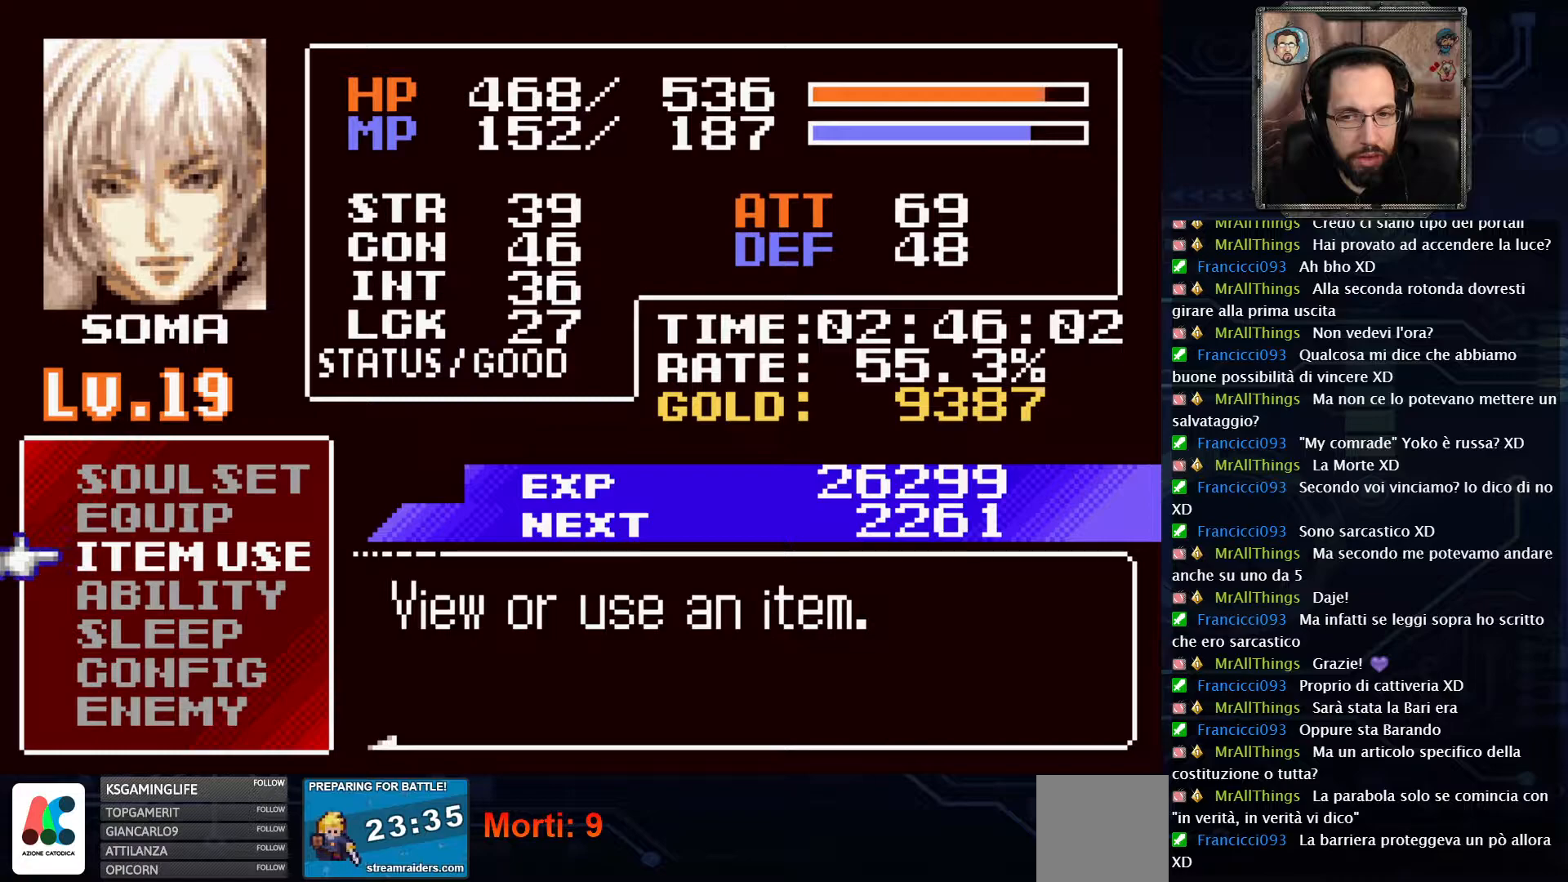
{"buttons": [], "left_stick": "center", "right_stick": "center", "events": [[317, "X", "down"], [400, "X", "up"]]}
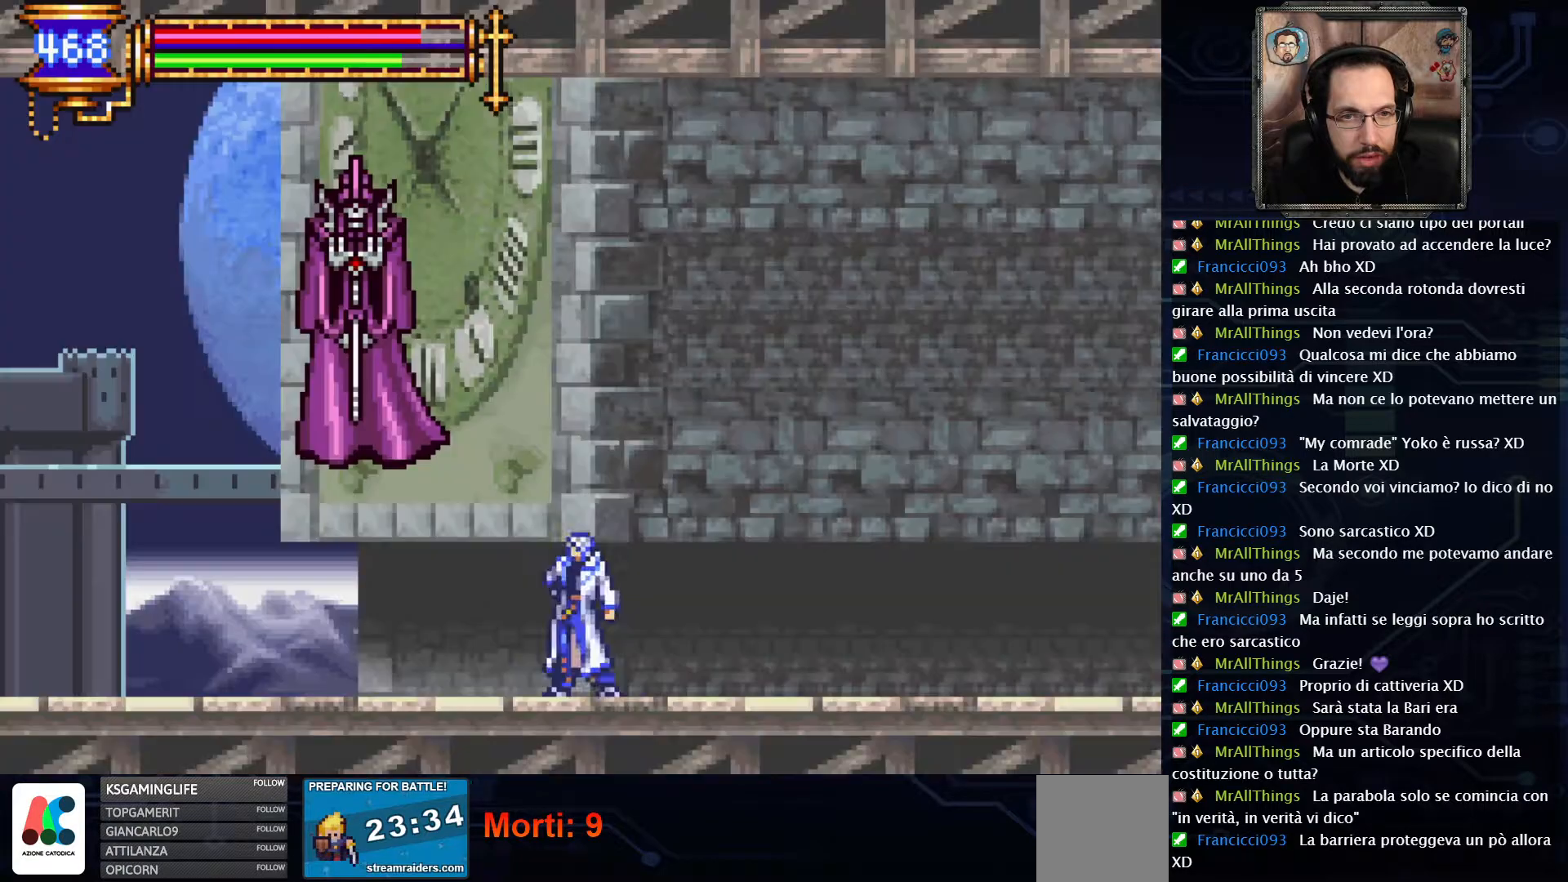
{"buttons": ["A", "DPAD_LEFT"], "left_stick": "center", "right_stick": "center"}
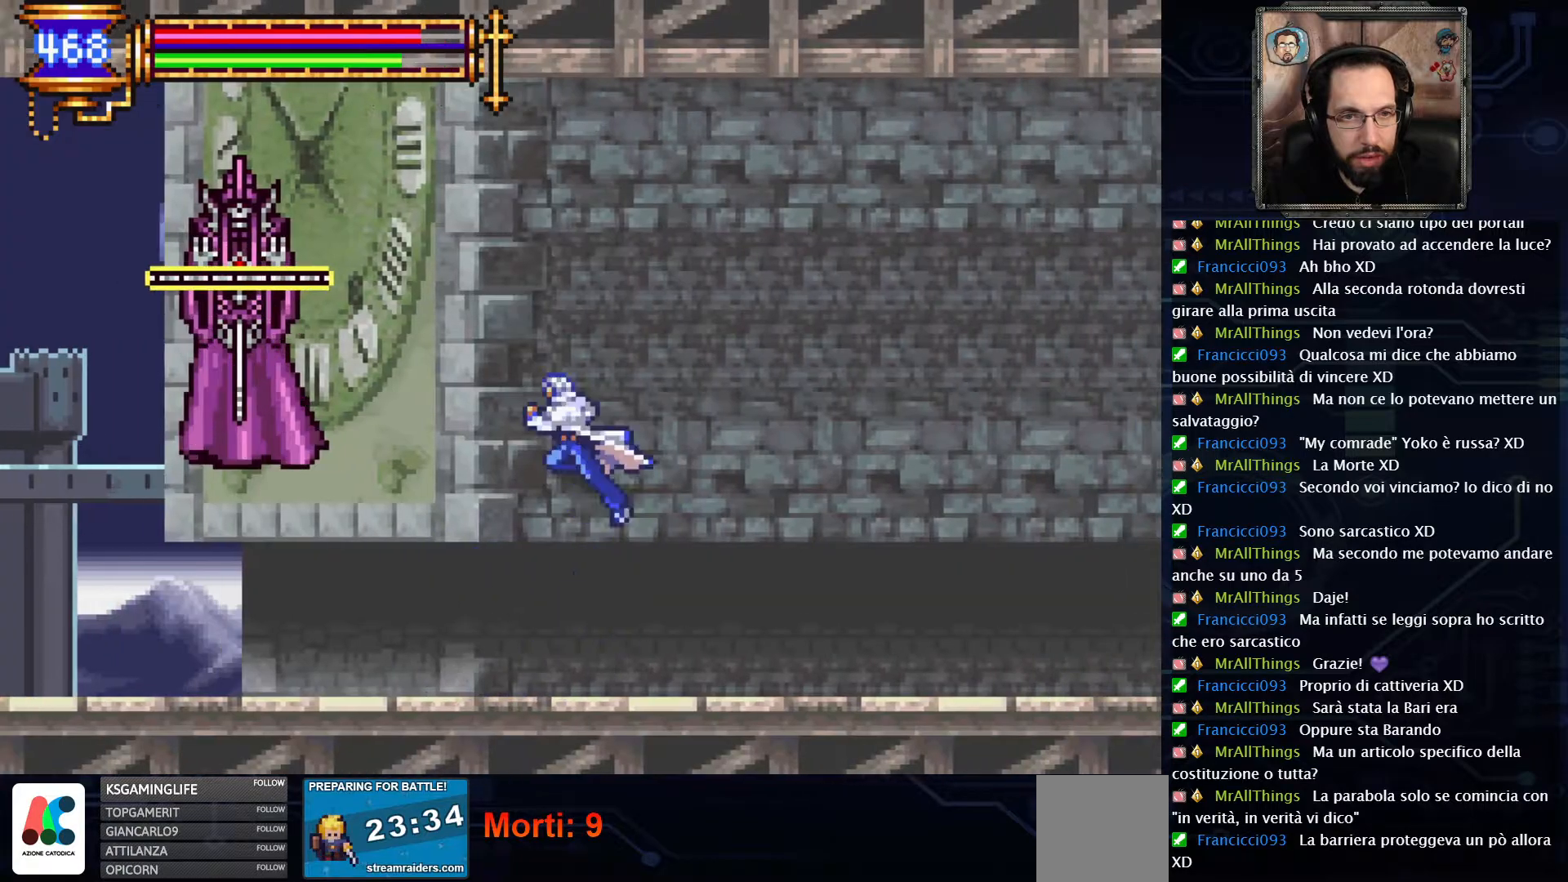
{"buttons": [], "left_stick": "center", "right_stick": "center", "events": [[50, "X", "down"], [67, "A", "up"], [117, "X", "up"], [133, "DPAD_LEFT", "up"], [200, "X", "down"], [267, "X", "up"], [350, "X", "down"], [400, "X", "up"], [467, "X", "down"], [500, "X", "up"]]}
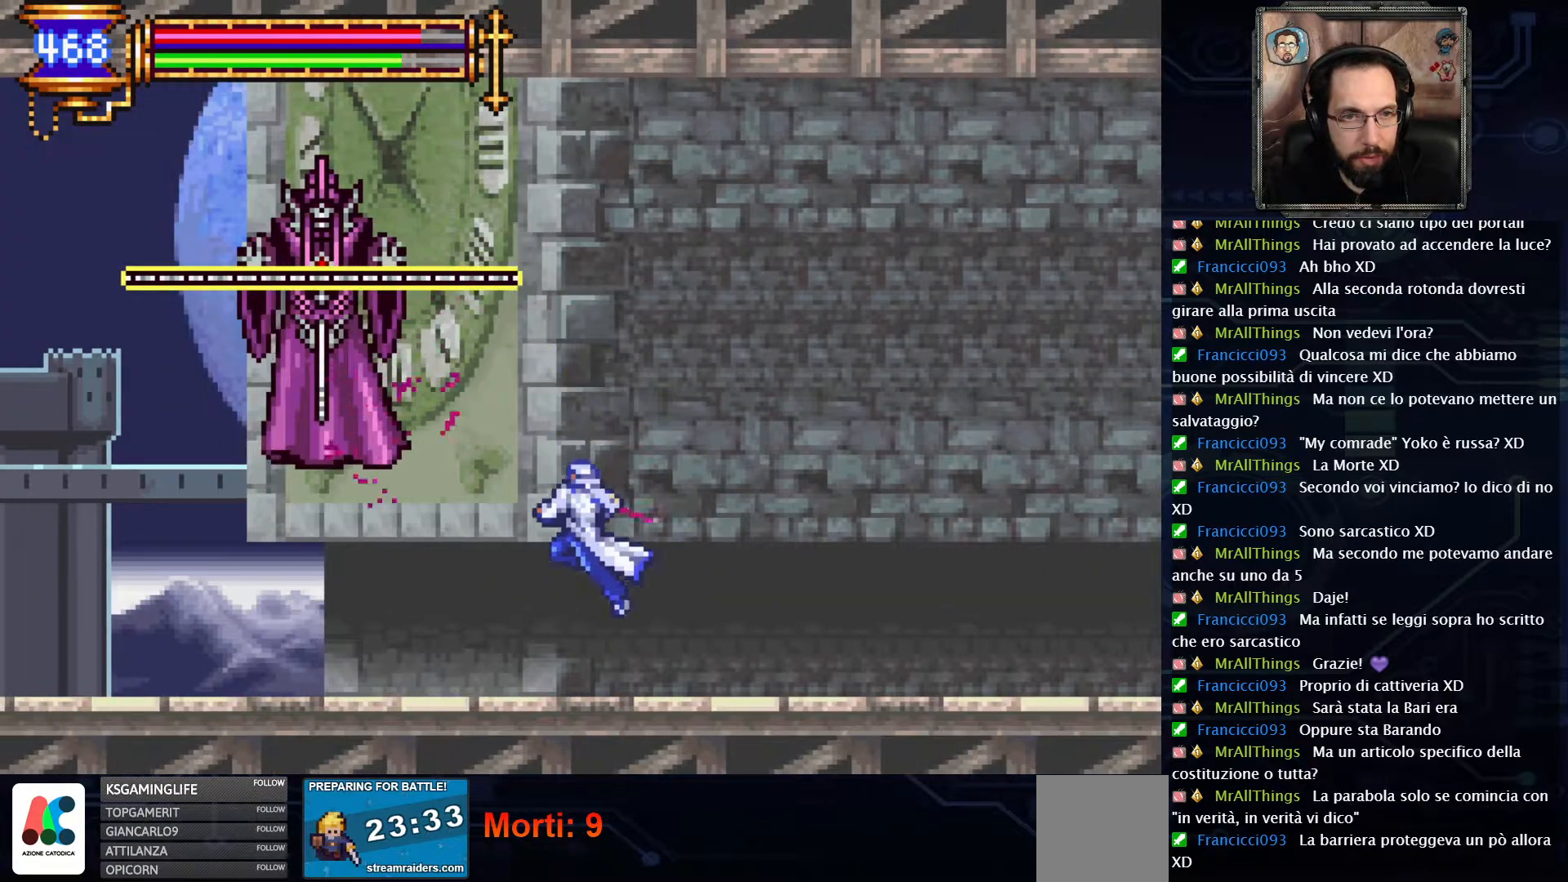
{"buttons": ["DPAD_RIGHT"], "left_stick": "center", "right_stick": "center", "events": [[67, "X", "down"], [133, "X", "up"], [367, "DPAD_RIGHT", "down"]]}
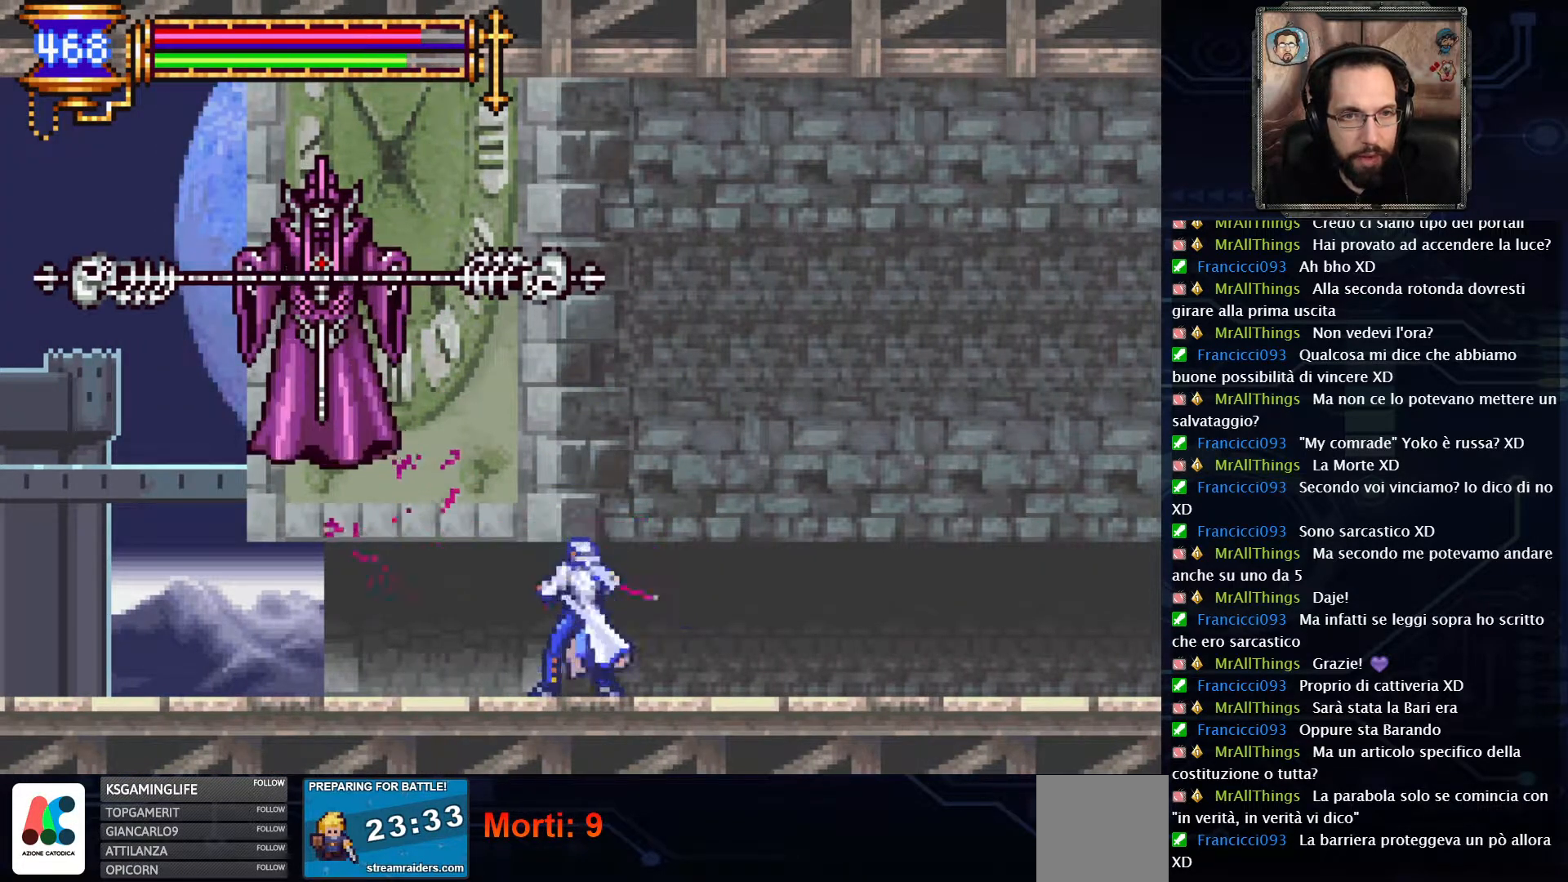
{"buttons": ["DPAD_RIGHT"], "left_stick": "center", "right_stick": "center", "events": []}
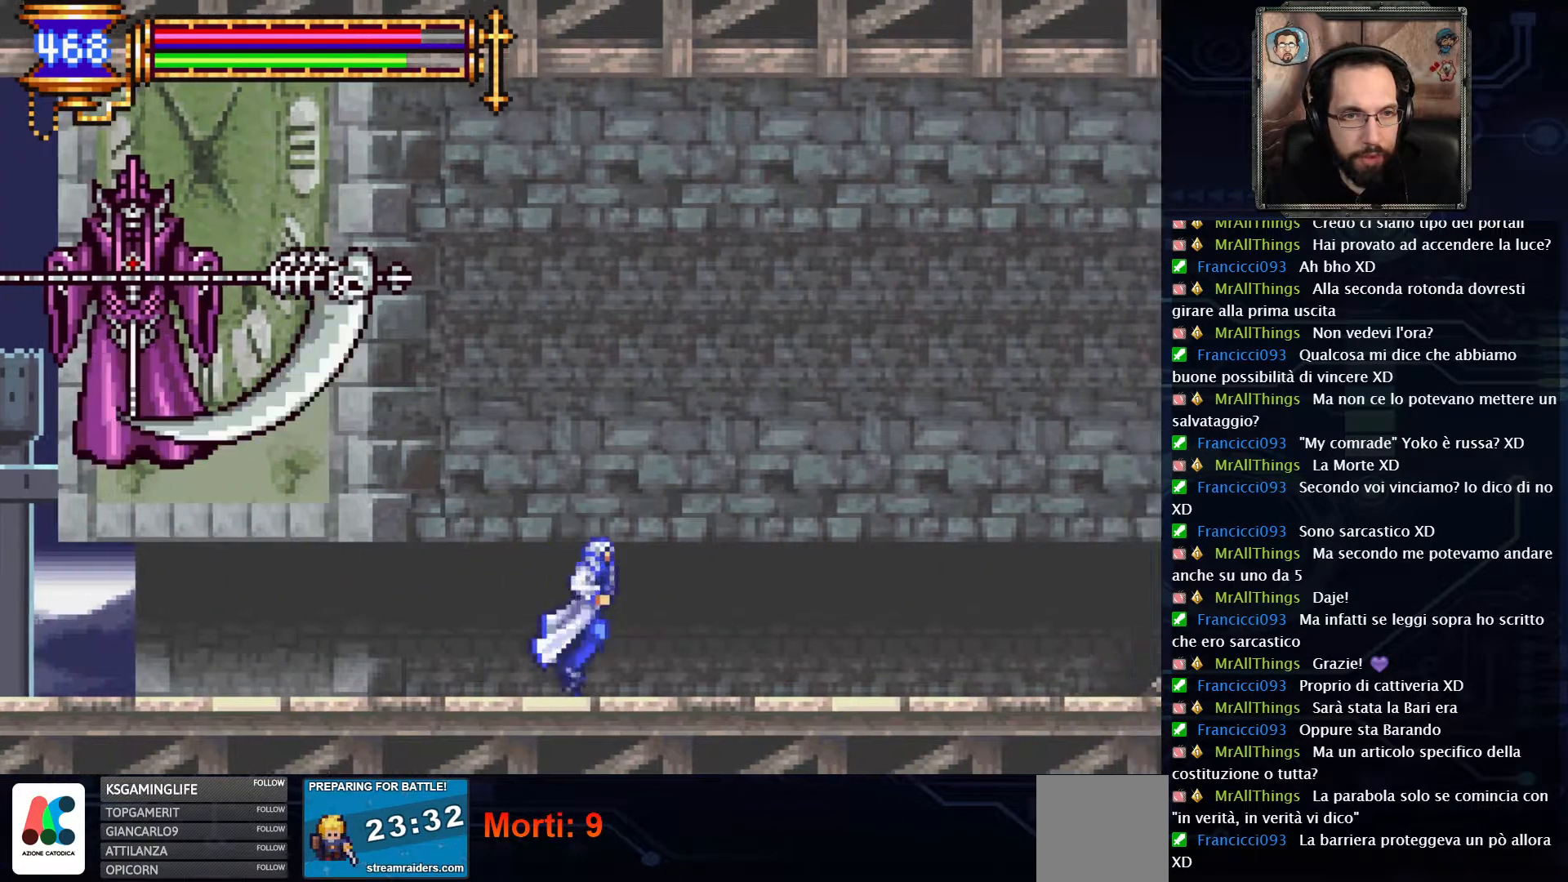
{"buttons": [], "left_stick": "center", "right_stick": "center", "events": [[50, "DPAD_RIGHT", "up"]]}
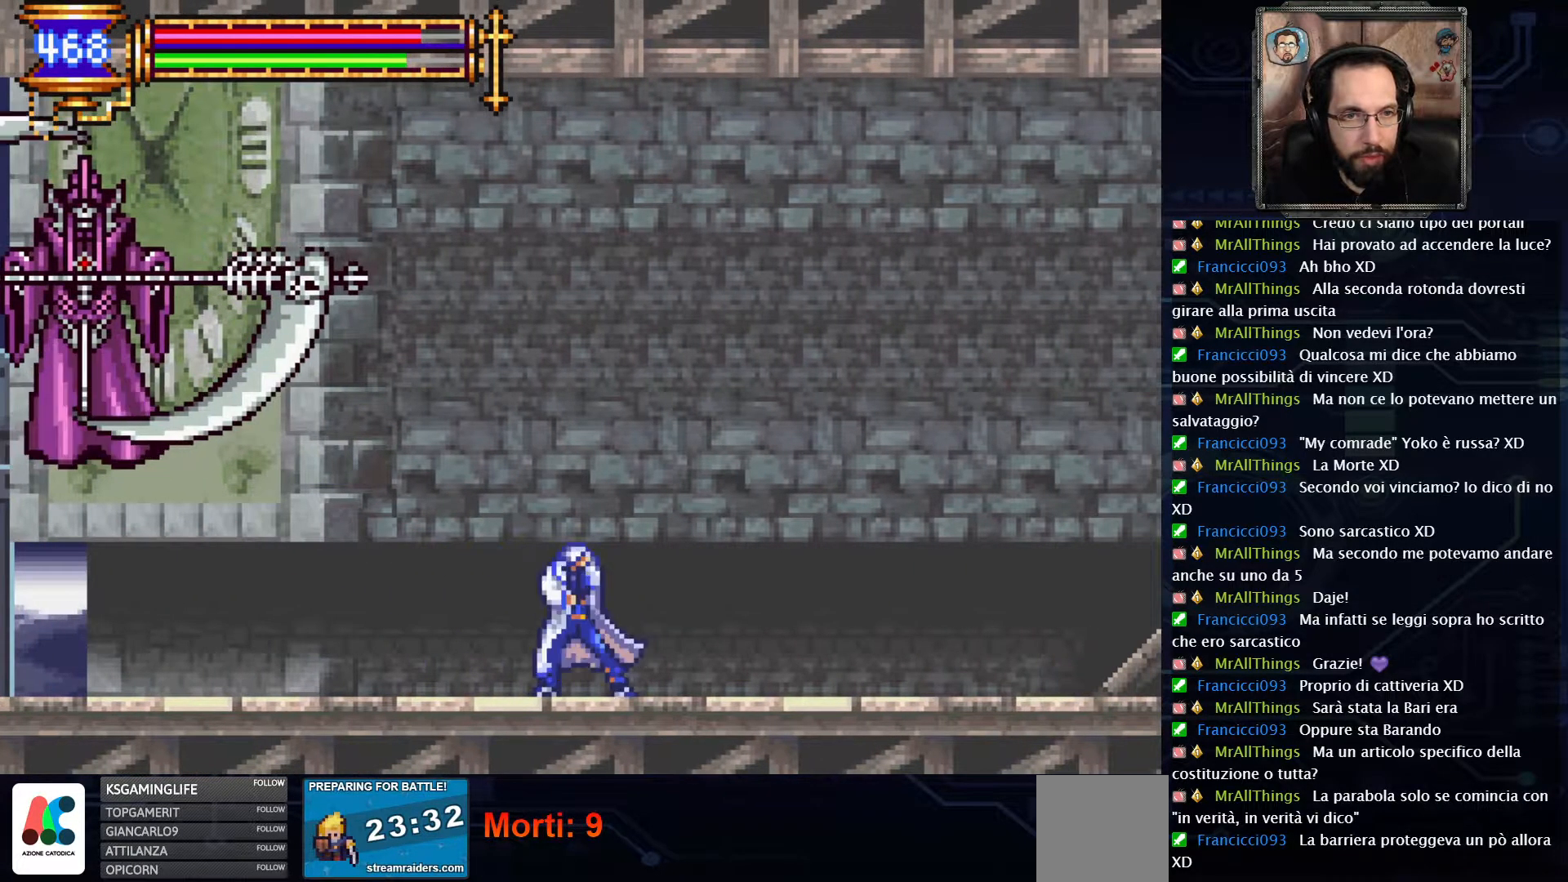
{"buttons": [], "left_stick": "center", "right_stick": "center", "events": [[33, "DPAD_LEFT", "down"], [133, "DPAD_LEFT", "up"]]}
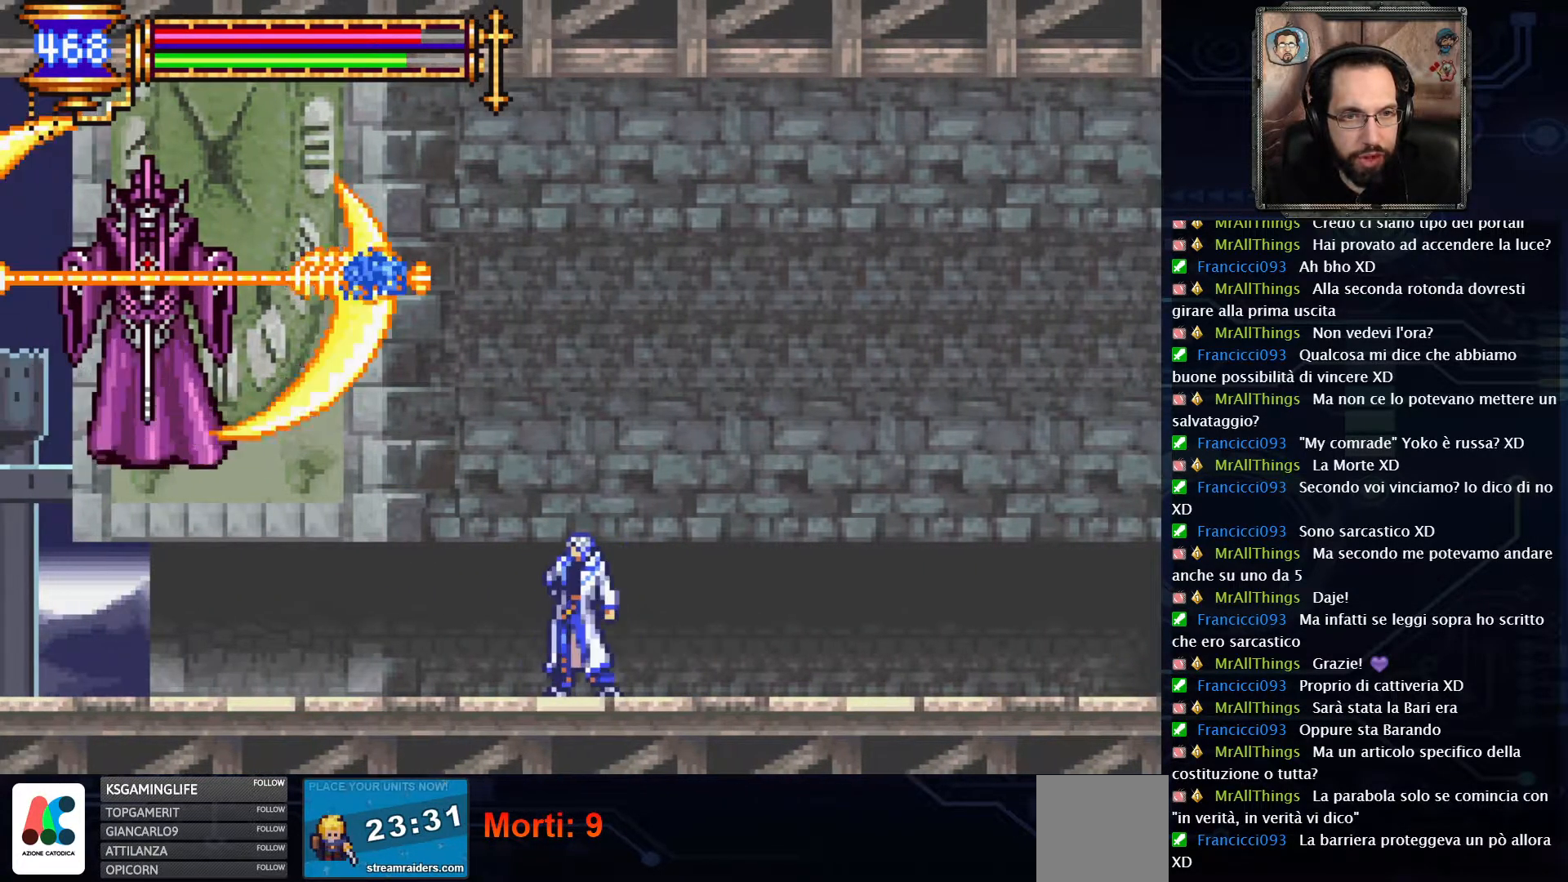
{"buttons": [], "left_stick": "center", "right_stick": "center", "events": []}
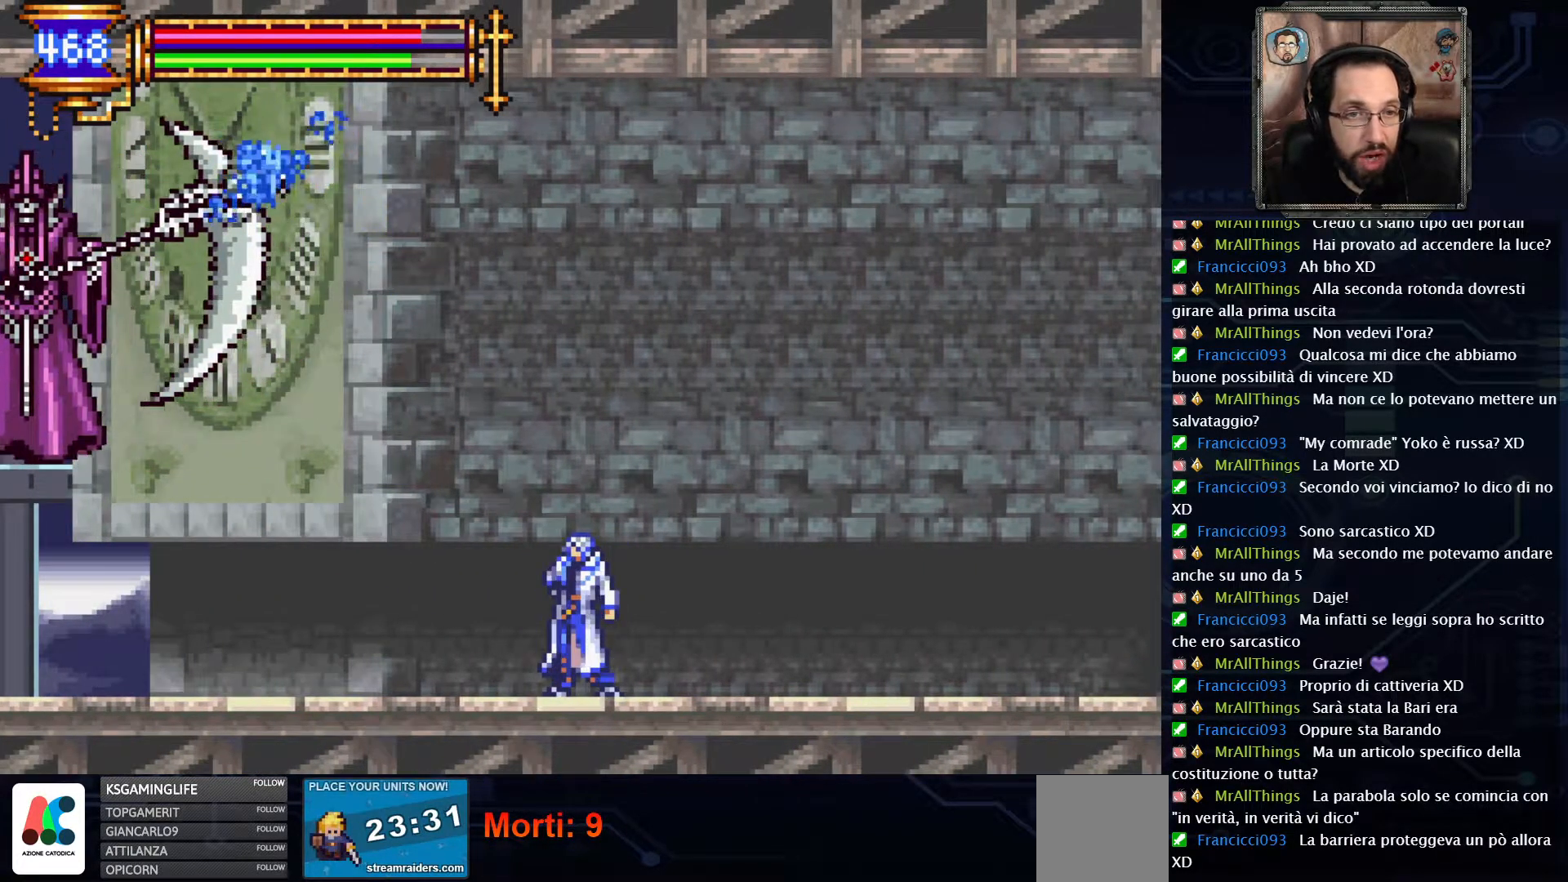
{"buttons": ["DPAD_LEFT"], "left_stick": "center", "right_stick": "center", "events": [[83, "DPAD_LEFT", "down"]]}
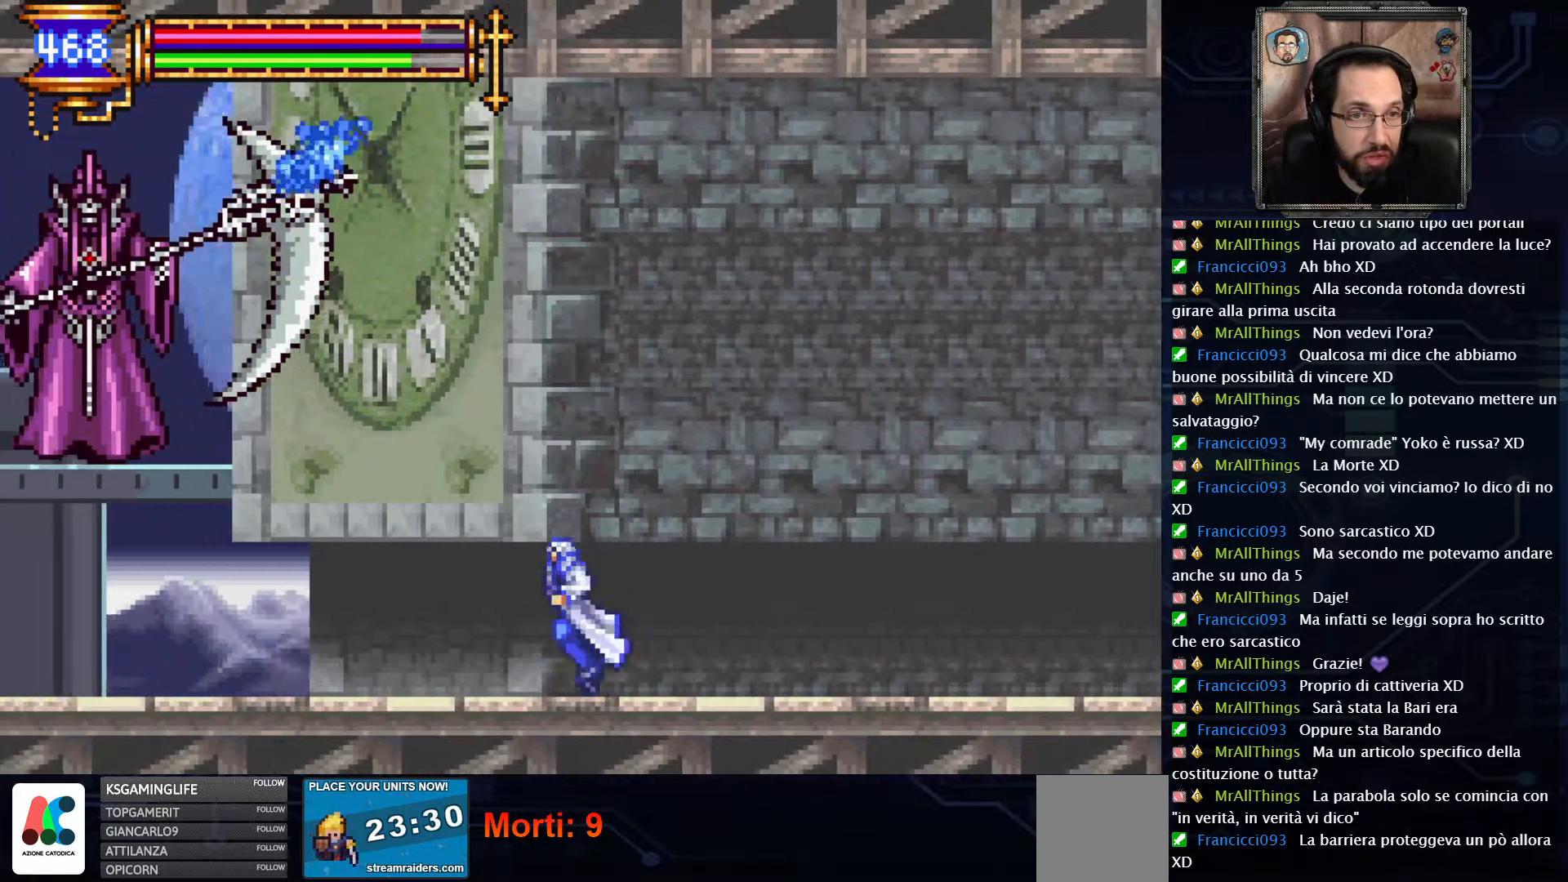
{"buttons": ["R2"], "left_stick": "center", "right_stick": "center", "events": [[233, "DPAD_LEFT", "up"], [250, "R2", "down"]]}
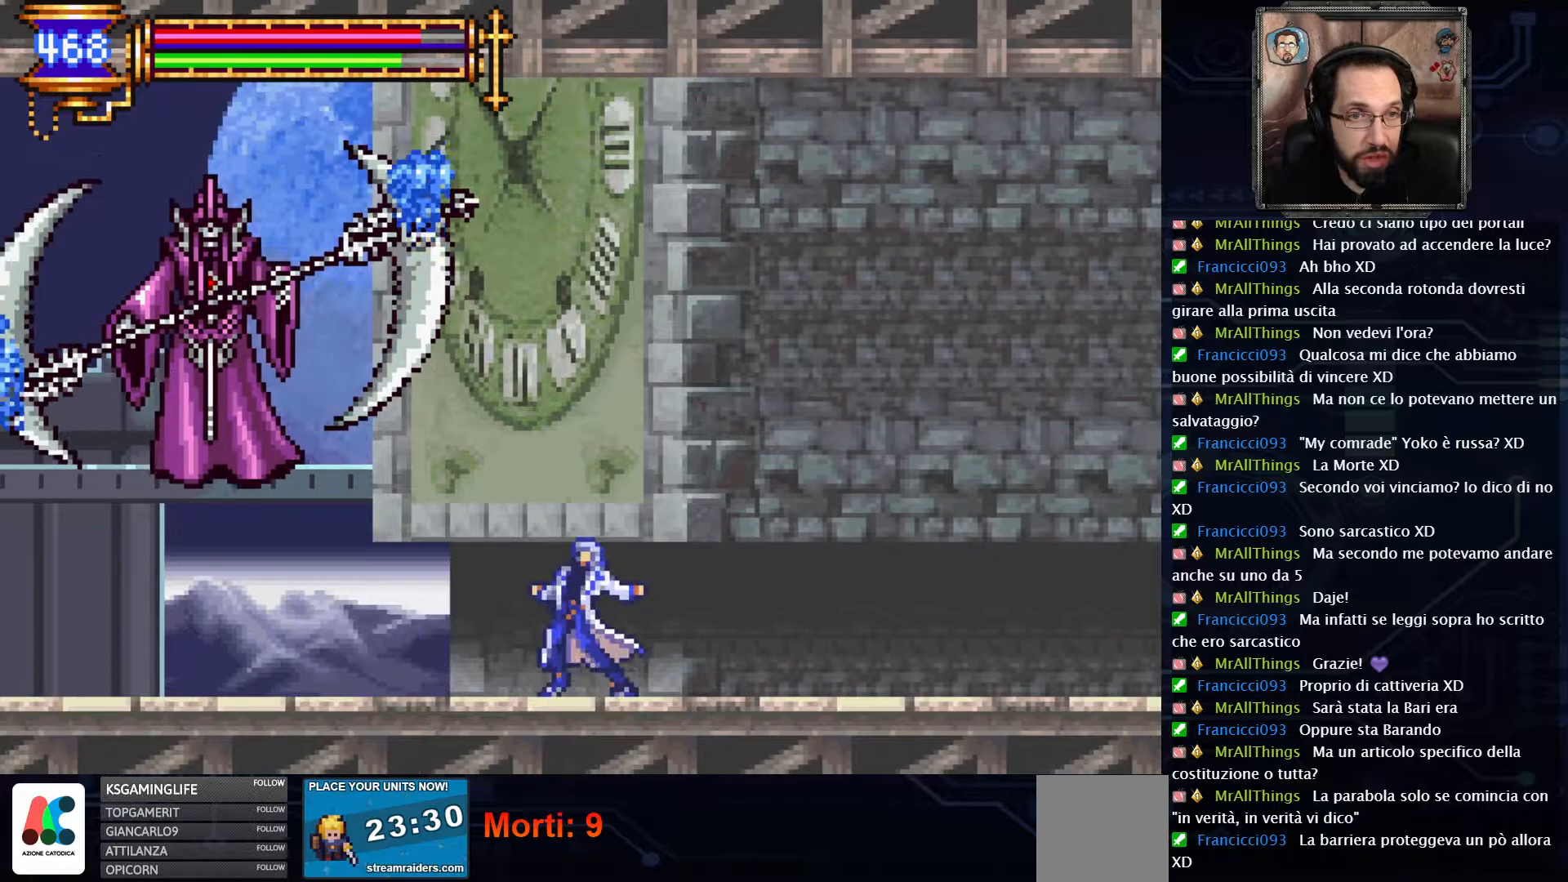
{"buttons": ["R2"], "left_stick": "center", "right_stick": "center", "events": []}
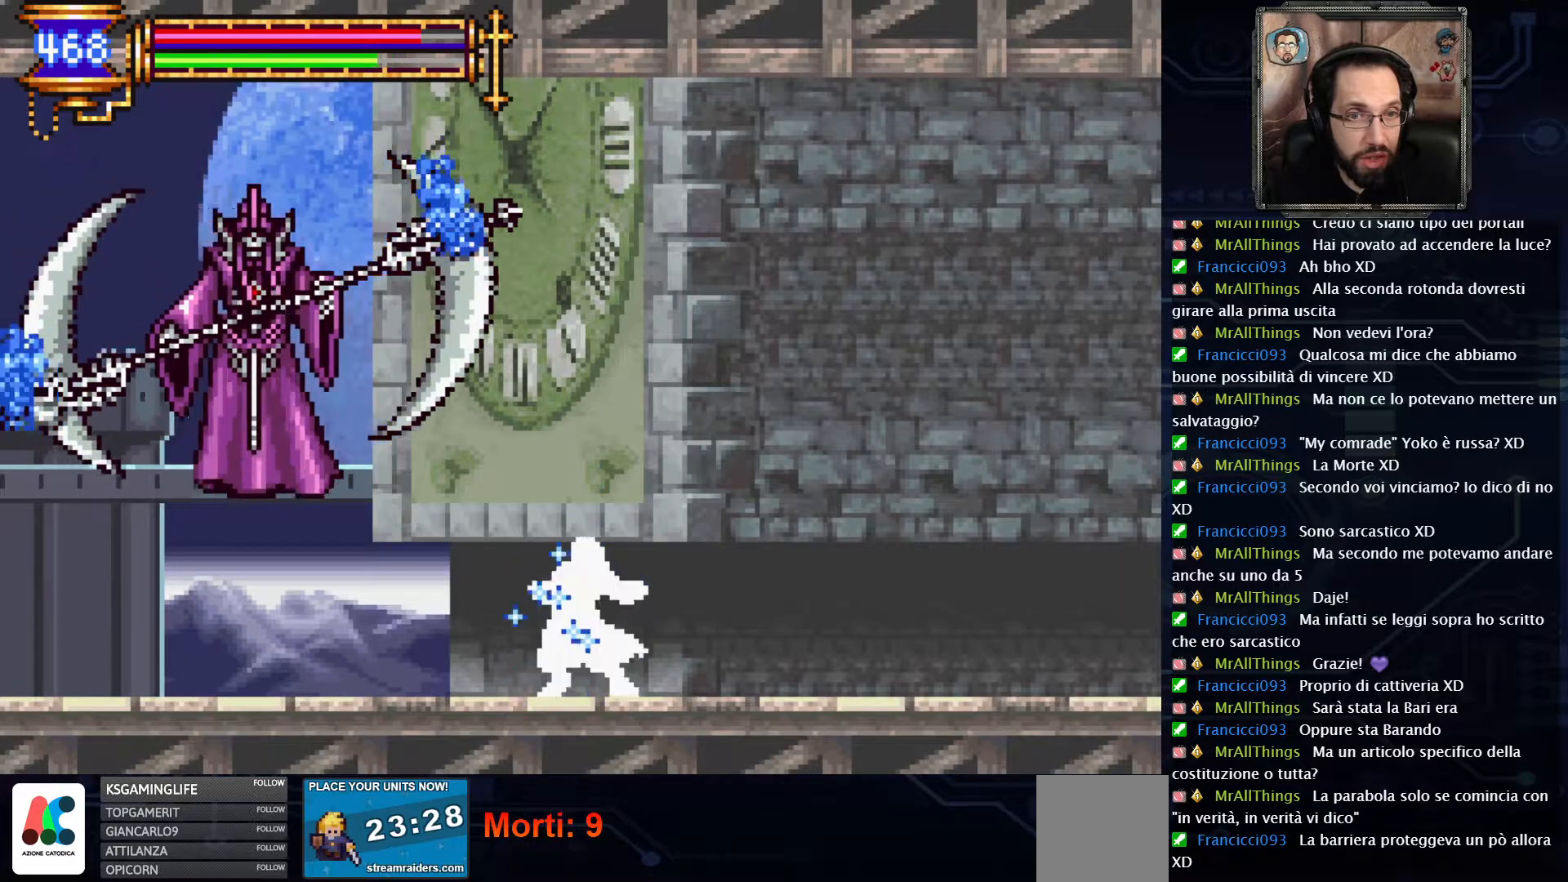
{"buttons": ["R2", "DPAD_RIGHT"], "left_stick": "center", "right_stick": "center", "events": [[467, "DPAD_RIGHT", "down"]]}
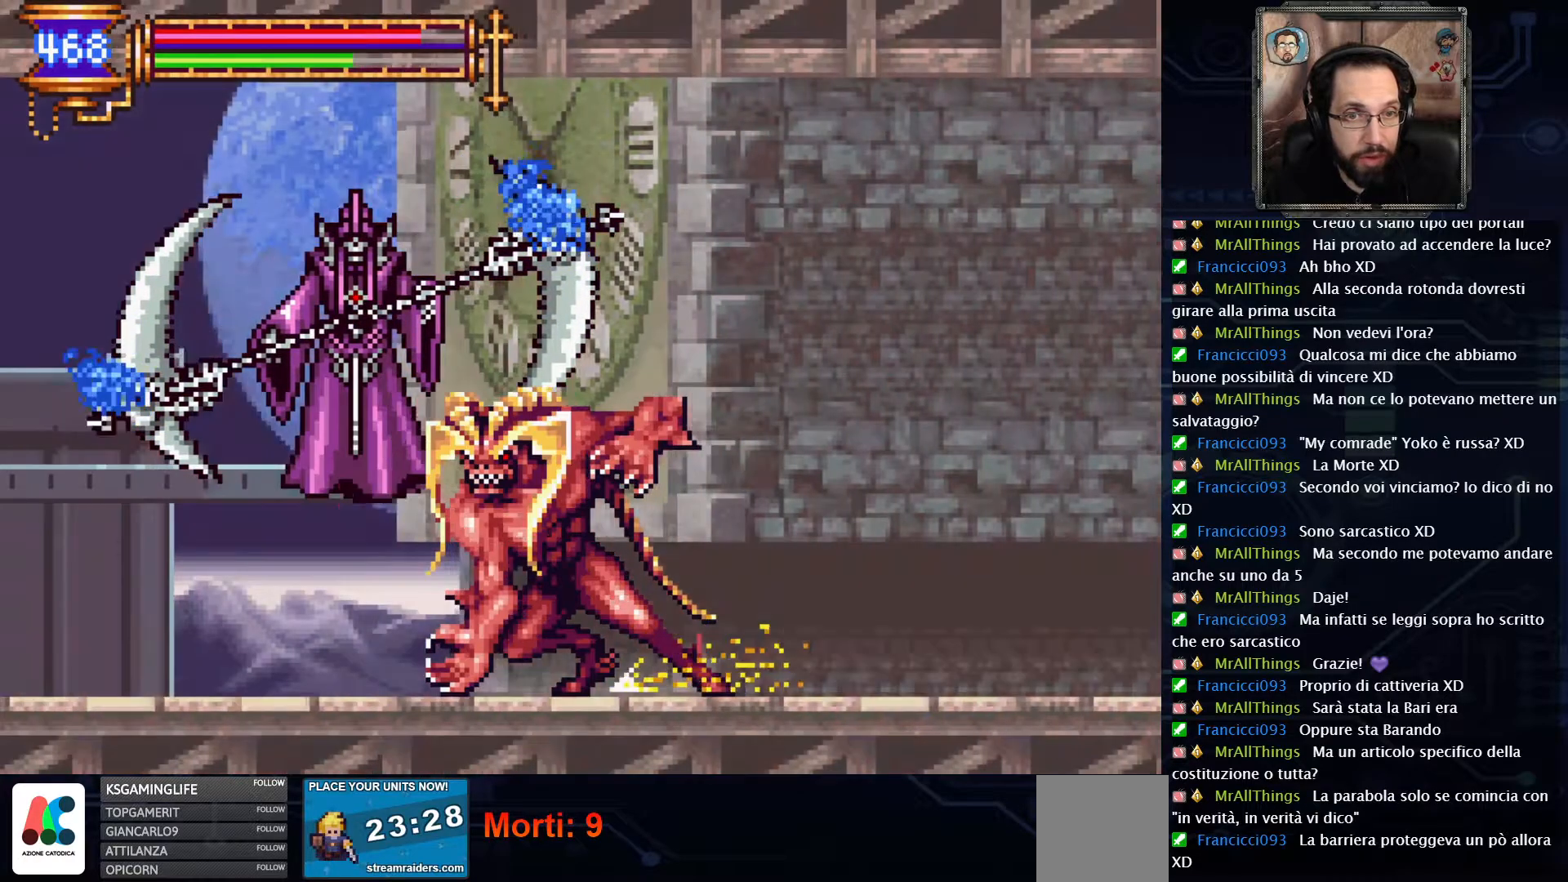
{"buttons": ["R2", "DPAD_RIGHT"], "left_stick": "center", "right_stick": "center", "events": []}